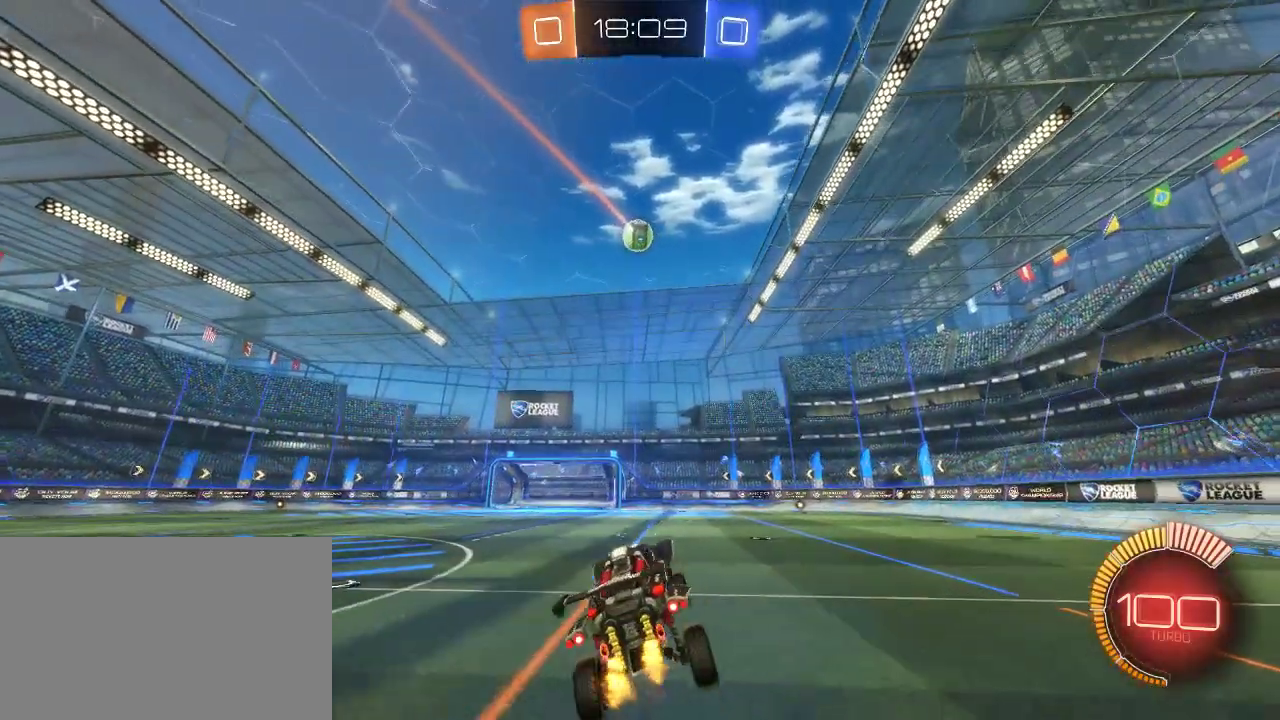
Gameplay with a controller (PlayStation layout); each line is a JSON object with the inputs held at the frame after it. "events" lists button and stick changes between this image and that frame as [ms after this image, input, new state], when the widget could be followed in between.
{"buttons": ["R2"], "left_stick": "right", "right_stick": "center", "events": [[100, "L2", "down"], [100, "left_stick", "down-right"], [150, "left_stick", "right"], [350, "L2", "up"], [350, "R2", "down"]]}
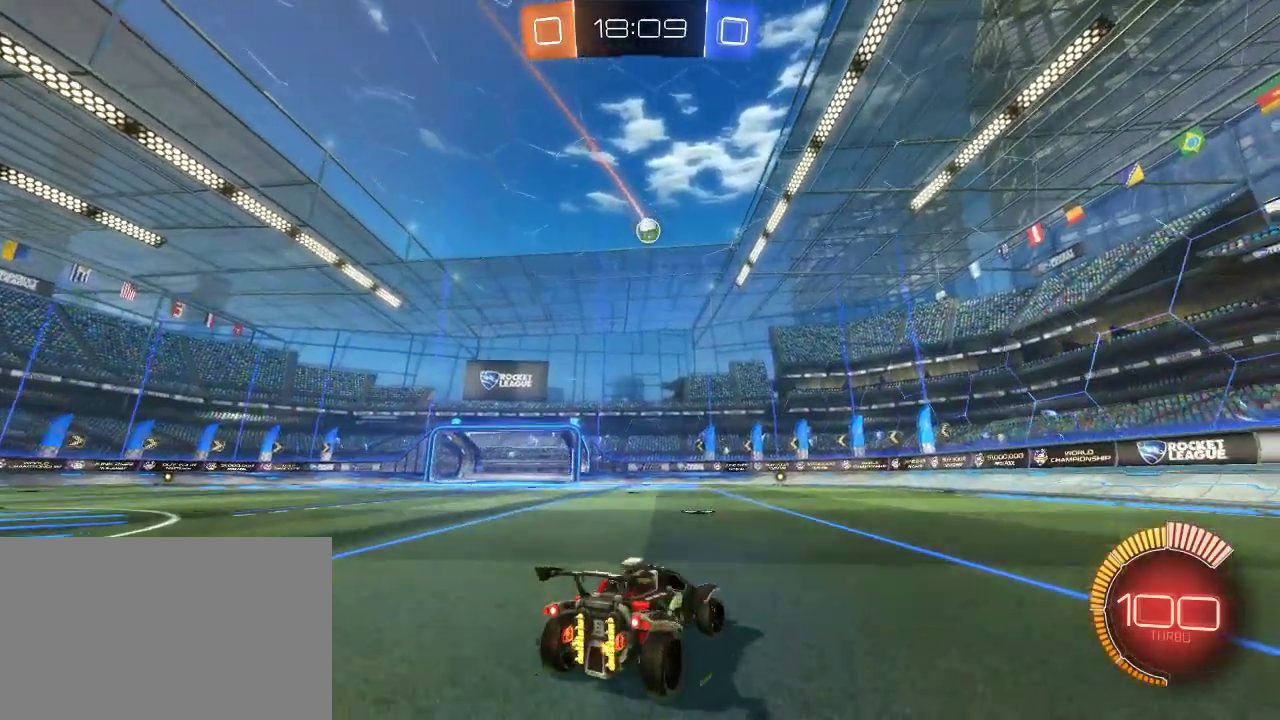
{"buttons": ["L2"], "left_stick": "center", "right_stick": "center", "events": [[150, "left_stick", "left"], [267, "R2", "up"], [300, "left_stick", "center"], [467, "L2", "down"]]}
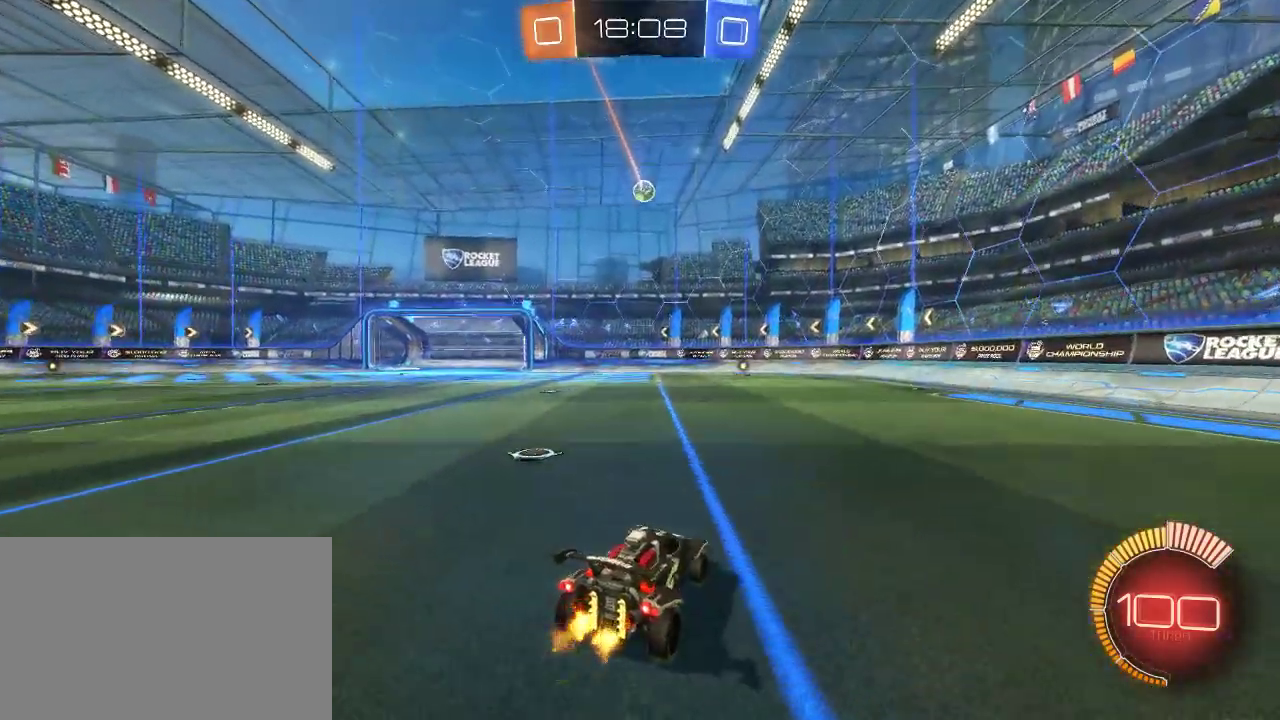
{"buttons": [], "left_stick": "center", "right_stick": "center", "events": [[150, "L2", "up"], [167, "R2", "down"], [367, "R2", "up"]]}
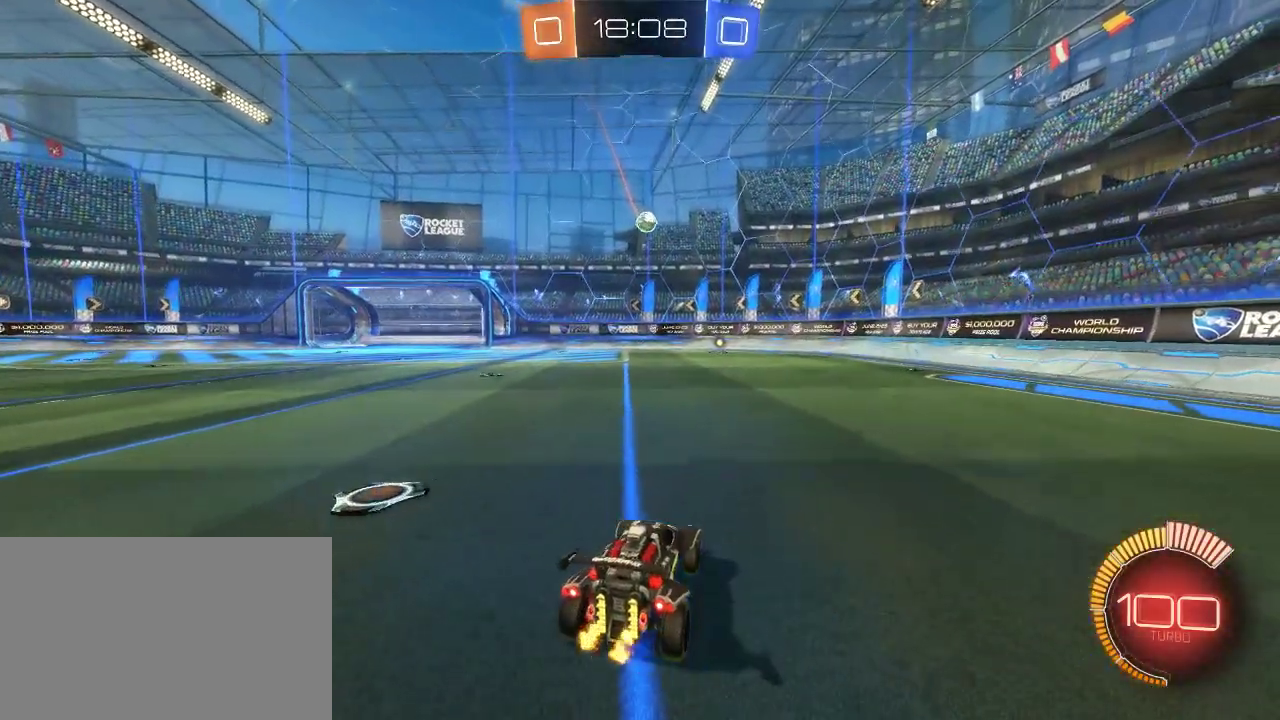
{"buttons": ["CIRCLE", "R2"], "left_stick": "down-right", "right_stick": "center", "events": [[17, "left_stick", "right"], [133, "R2", "down"], [150, "CROSS", "down"], [233, "CROSS", "up"], [233, "R2", "up"], [283, "CROSS", "down"], [283, "R2", "down"], [300, "left_stick", "center"], [433, "CROSS", "up"], [433, "left_stick", "down-right"], [483, "CIRCLE", "down"]]}
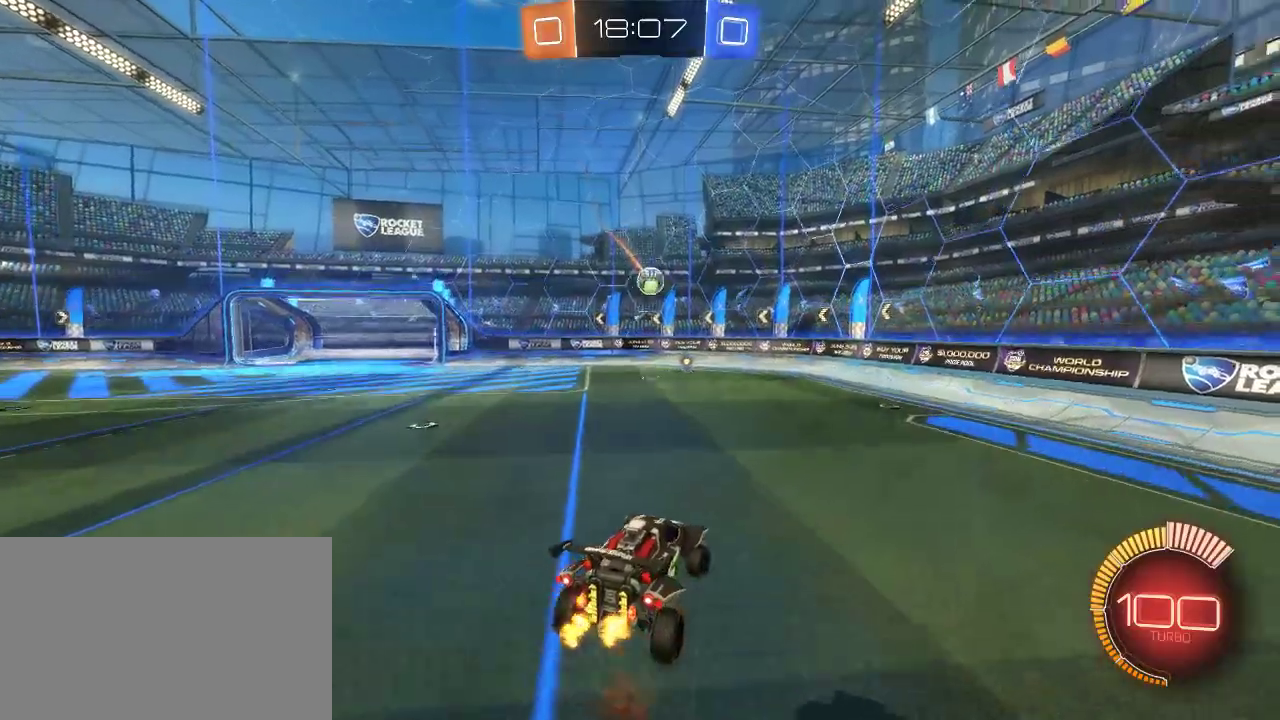
{"buttons": ["CIRCLE", "R2"], "left_stick": "down-left", "right_stick": "center"}
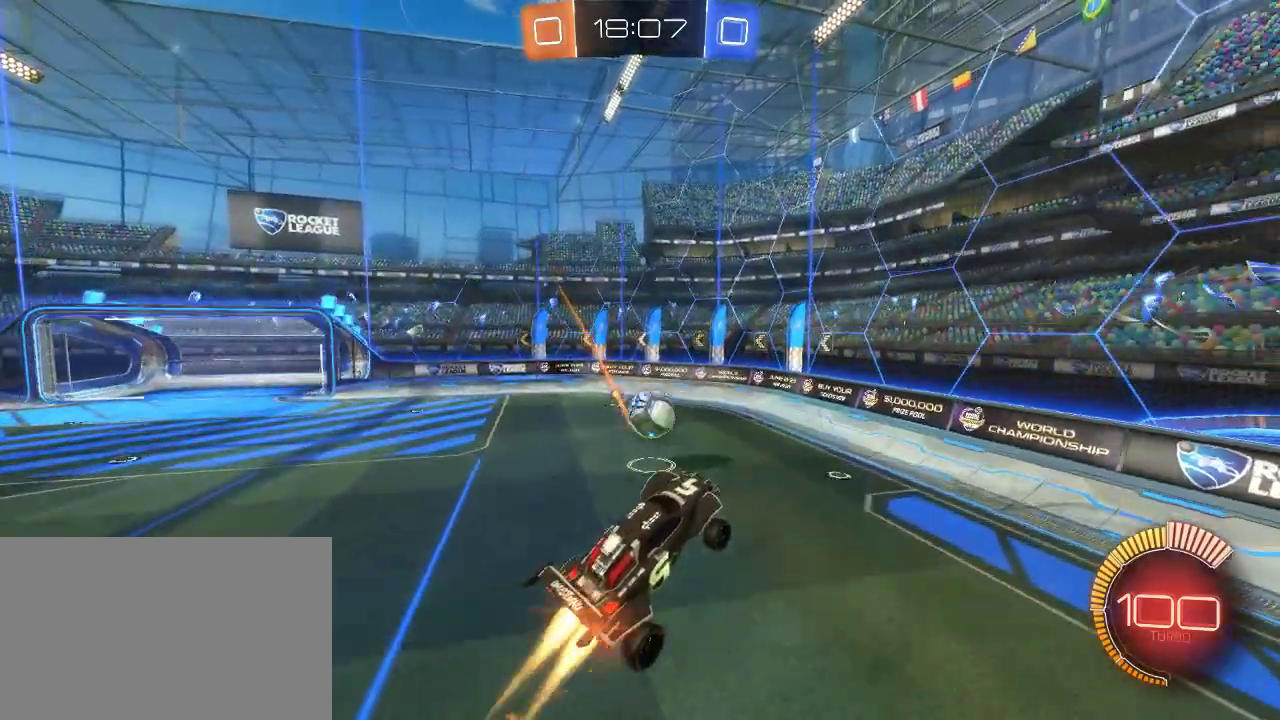
{"buttons": ["CIRCLE", "R2"], "left_stick": "up-left", "right_stick": "center"}
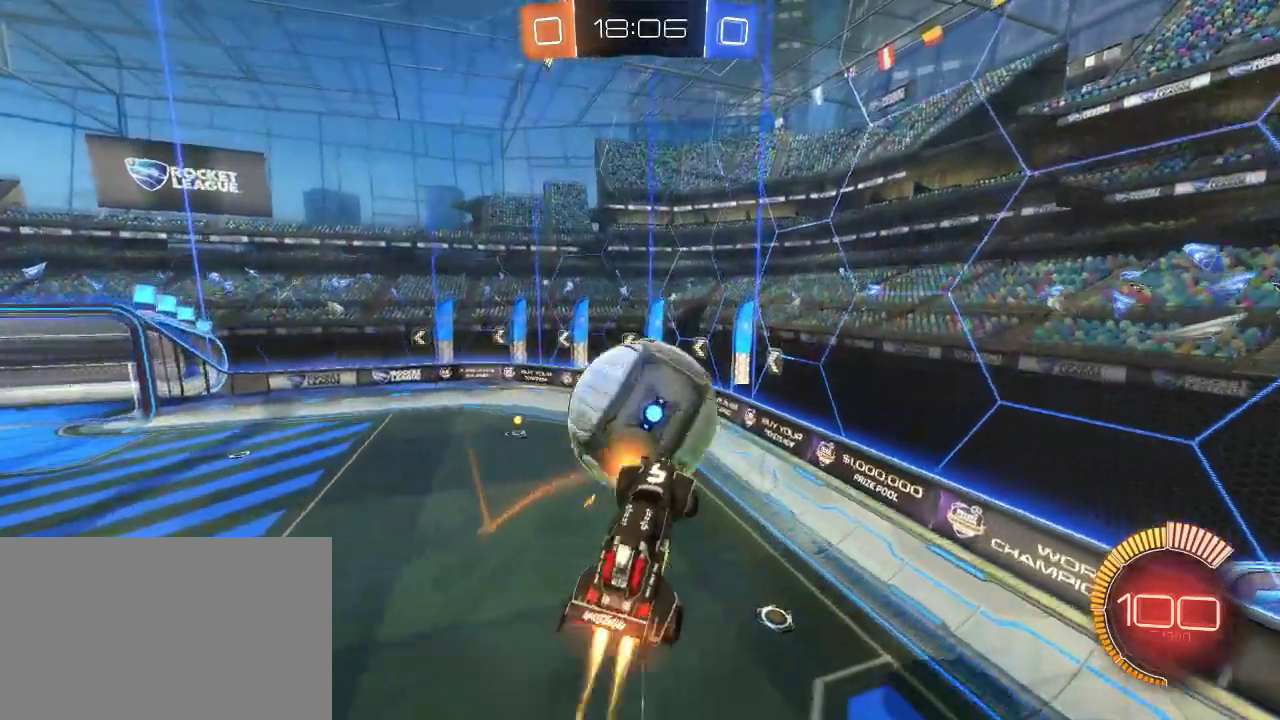
{"buttons": ["R2"], "left_stick": "up-left", "right_stick": "center", "events": [[67, "SQUARE", "down"], [250, "CIRCLE", "up"], [283, "SQUARE", "up"]]}
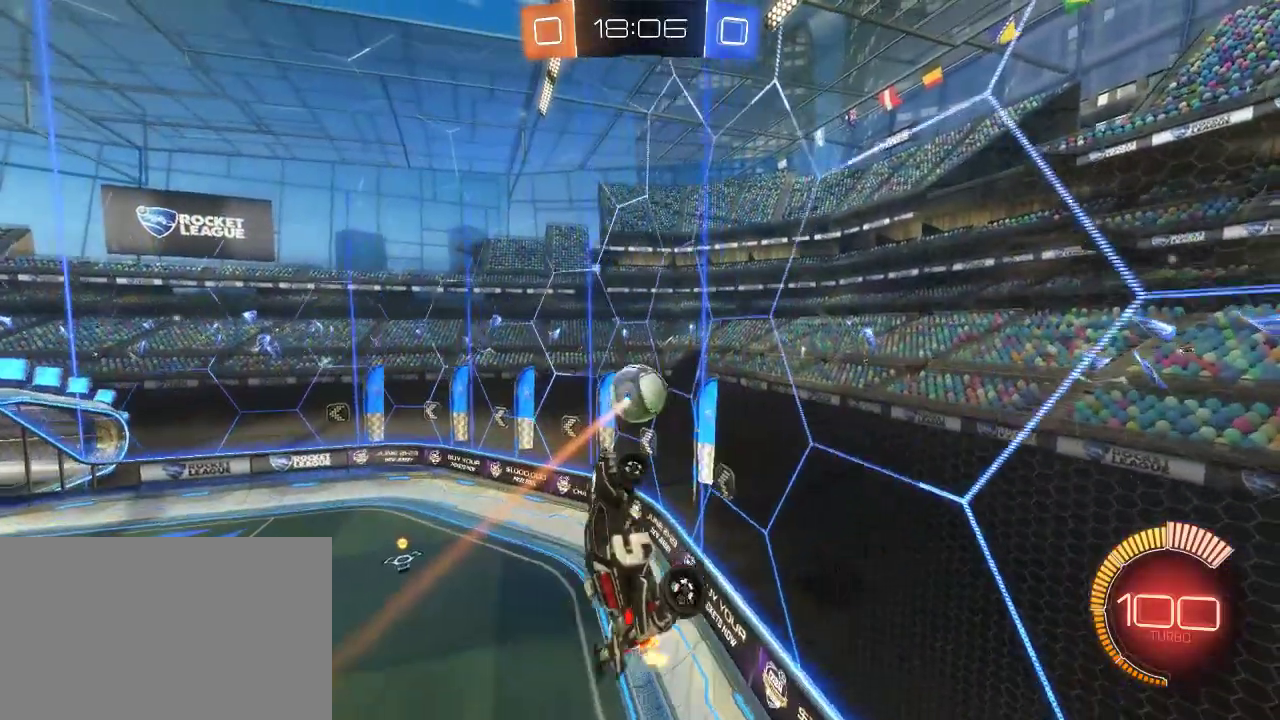
{"buttons": ["CIRCLE", "R2"], "left_stick": "center", "right_stick": "center", "events": [[317, "CIRCLE", "down"], [350, "left_stick", "left"], [433, "left_stick", "center"]]}
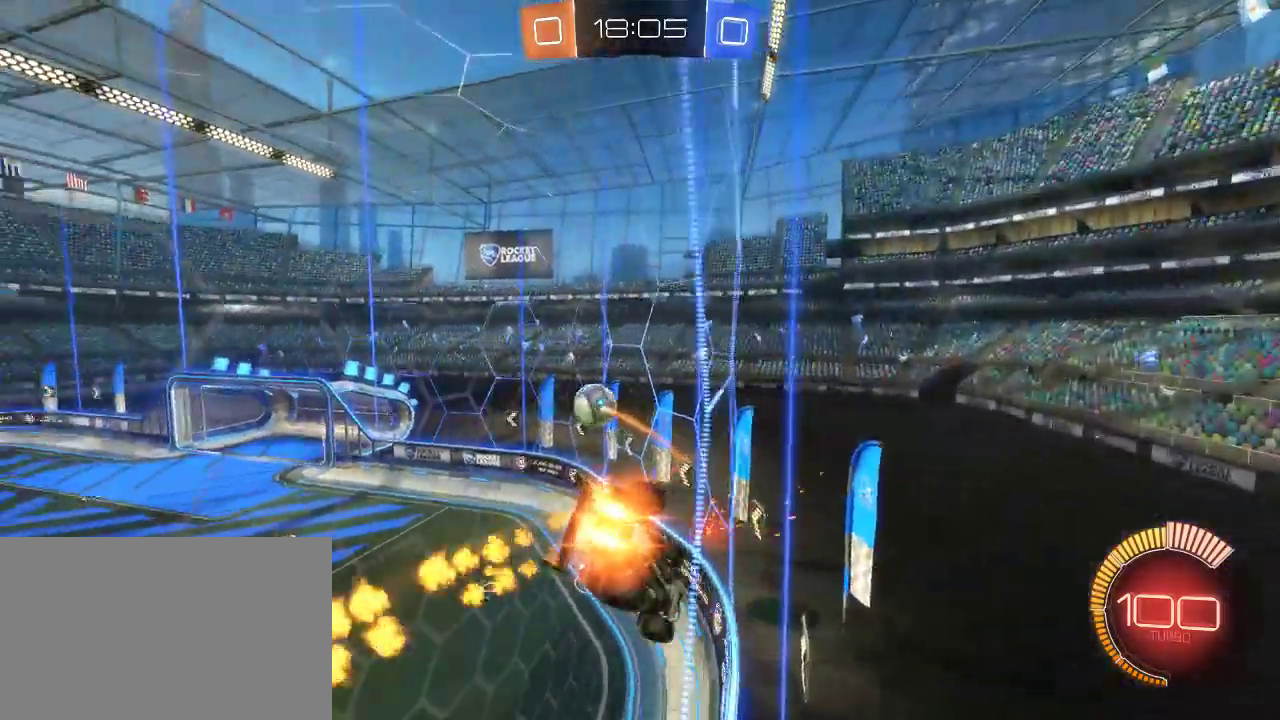
{"buttons": ["CIRCLE", "R2"], "left_stick": "up-right", "right_stick": "center", "events": [[283, "left_stick", "right"], [350, "left_stick", "up-right"]]}
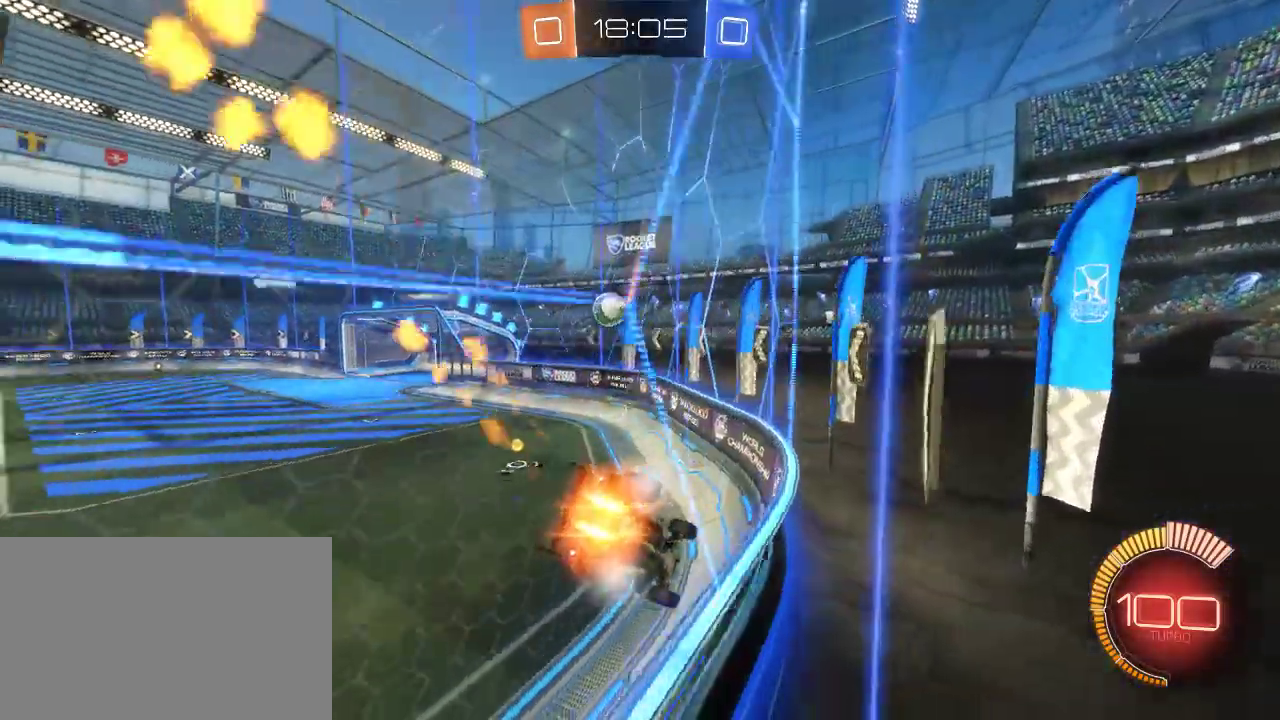
{"buttons": ["CIRCLE", "R2"], "left_stick": "left", "right_stick": "center", "events": [[250, "left_stick", "center"], [350, "left_stick", "left"]]}
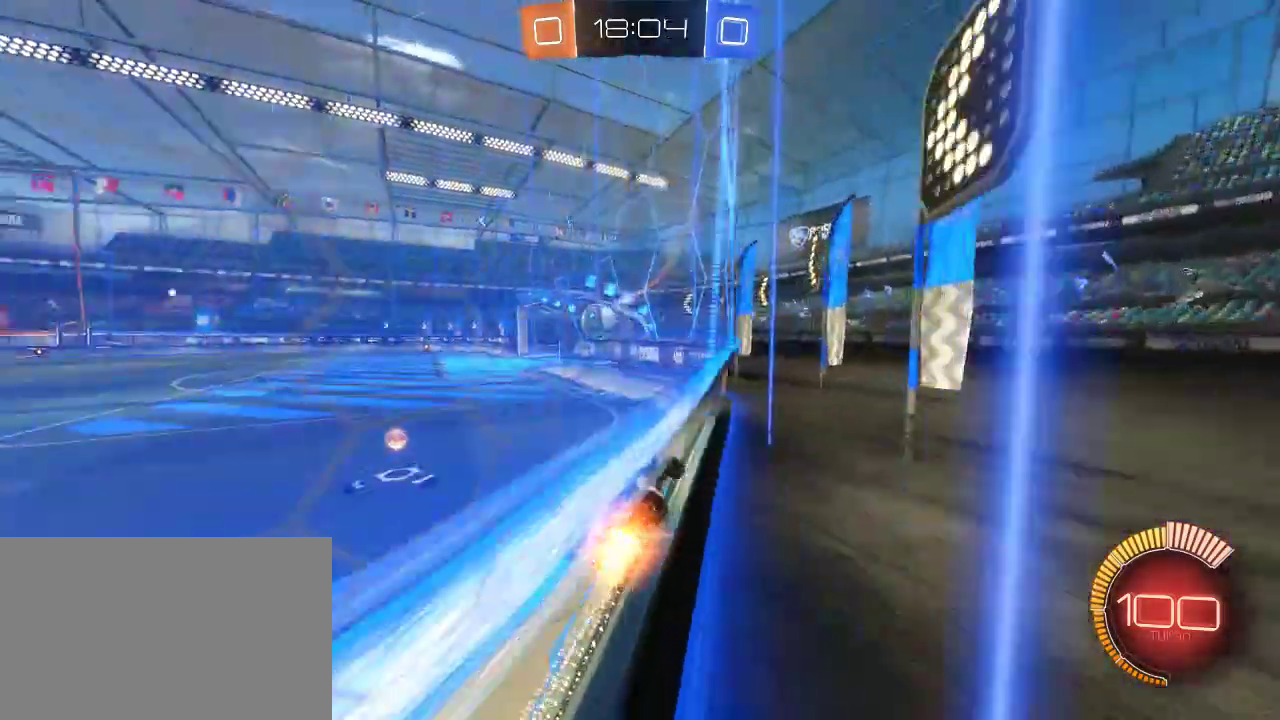
{"buttons": [], "left_stick": "center", "right_stick": "center", "events": [[250, "CIRCLE", "up"], [350, "R2", "up"], [467, "left_stick", "center"]]}
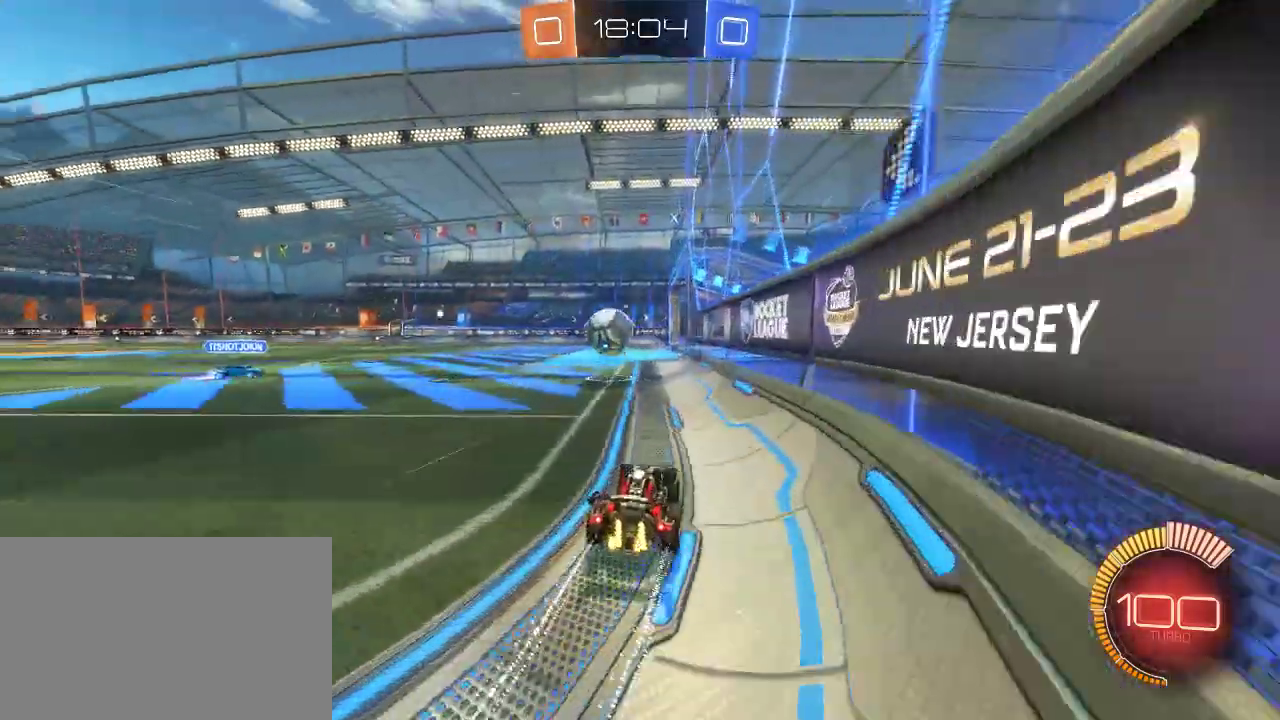
{"buttons": [], "left_stick": "left", "right_stick": "center"}
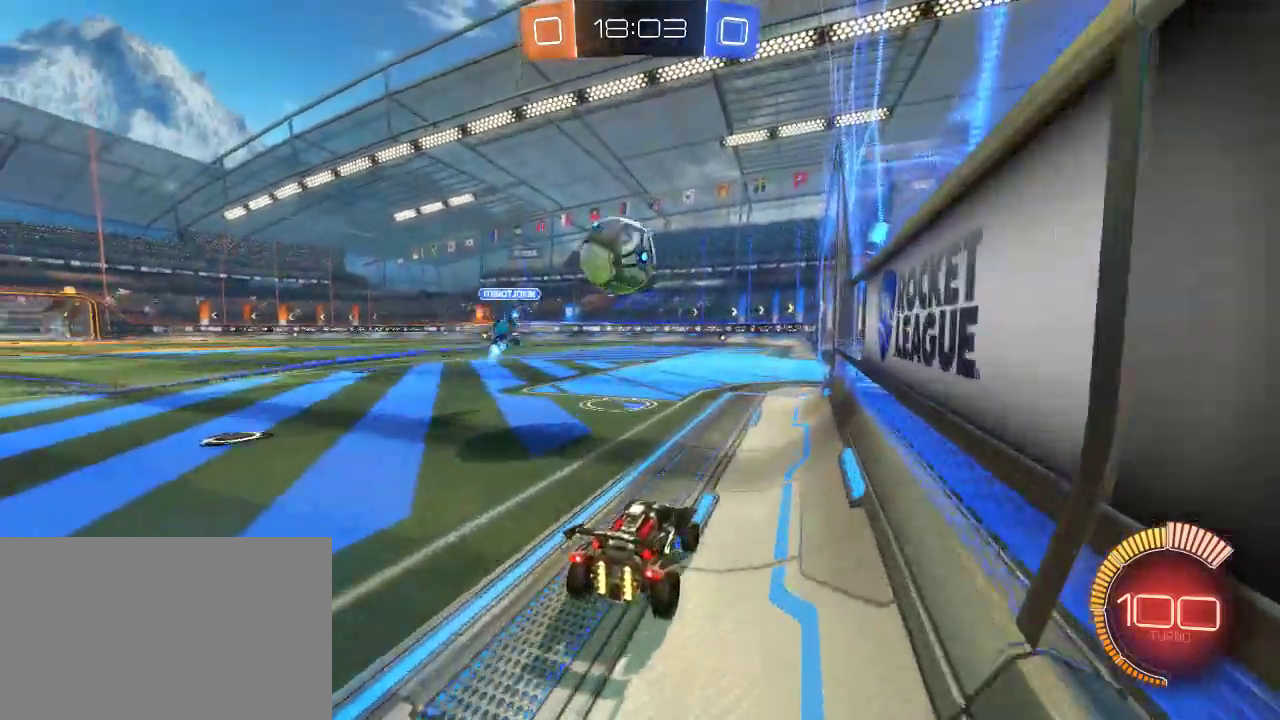
{"buttons": ["R2"], "left_stick": "left", "right_stick": "center"}
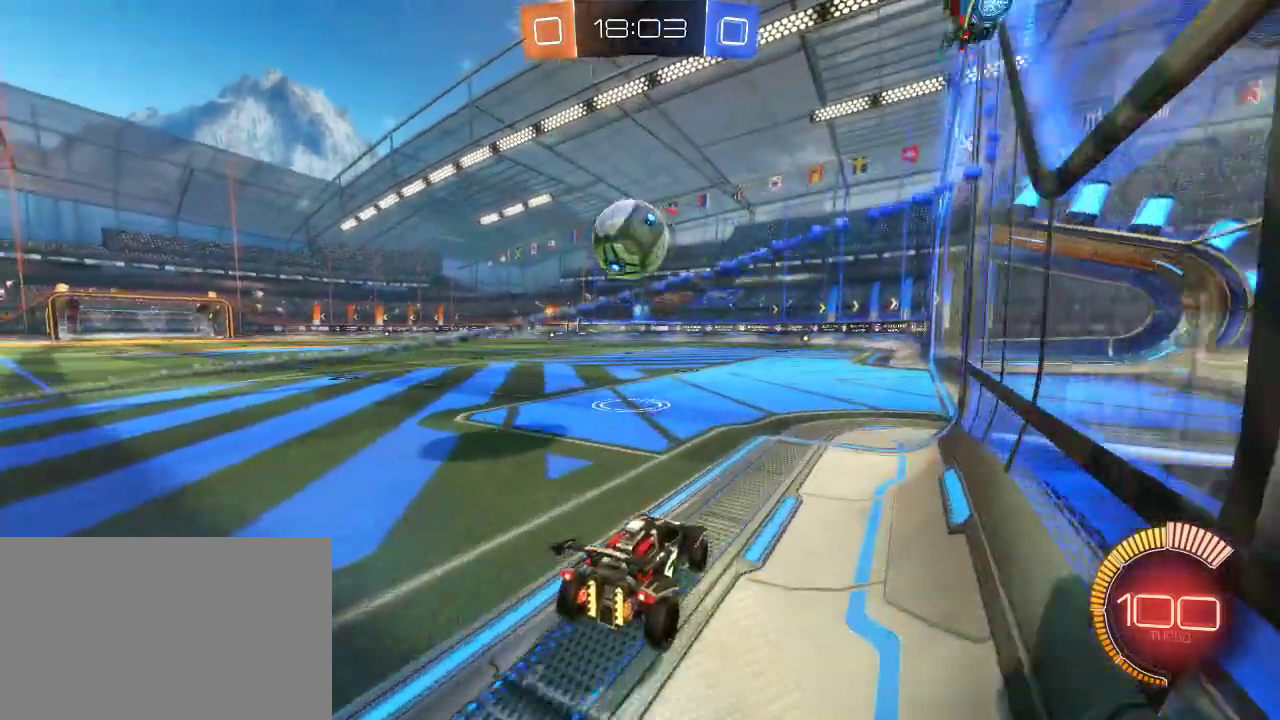
{"buttons": ["CIRCLE", "R2"], "left_stick": "right", "right_stick": "center", "events": [[67, "CIRCLE", "down"], [100, "left_stick", "center"], [283, "left_stick", "down-left"], [333, "left_stick", "center"], [417, "left_stick", "right"]]}
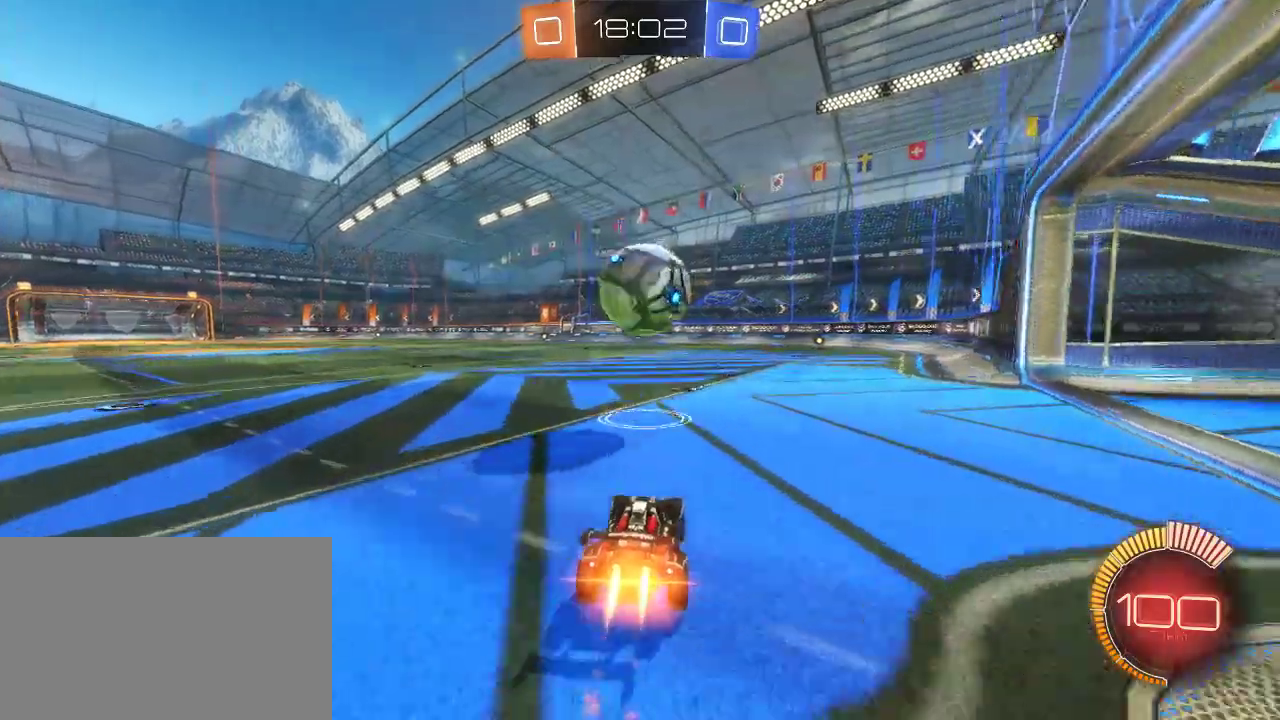
{"buttons": ["R2"], "left_stick": "up-left", "right_stick": "center", "events": [[33, "left_stick", "center"], [50, "CROSS", "down"], [200, "CIRCLE", "up"], [200, "CROSS", "up"], [317, "left_stick", "up-left"], [350, "CROSS", "down"], [433, "CROSS", "up"]]}
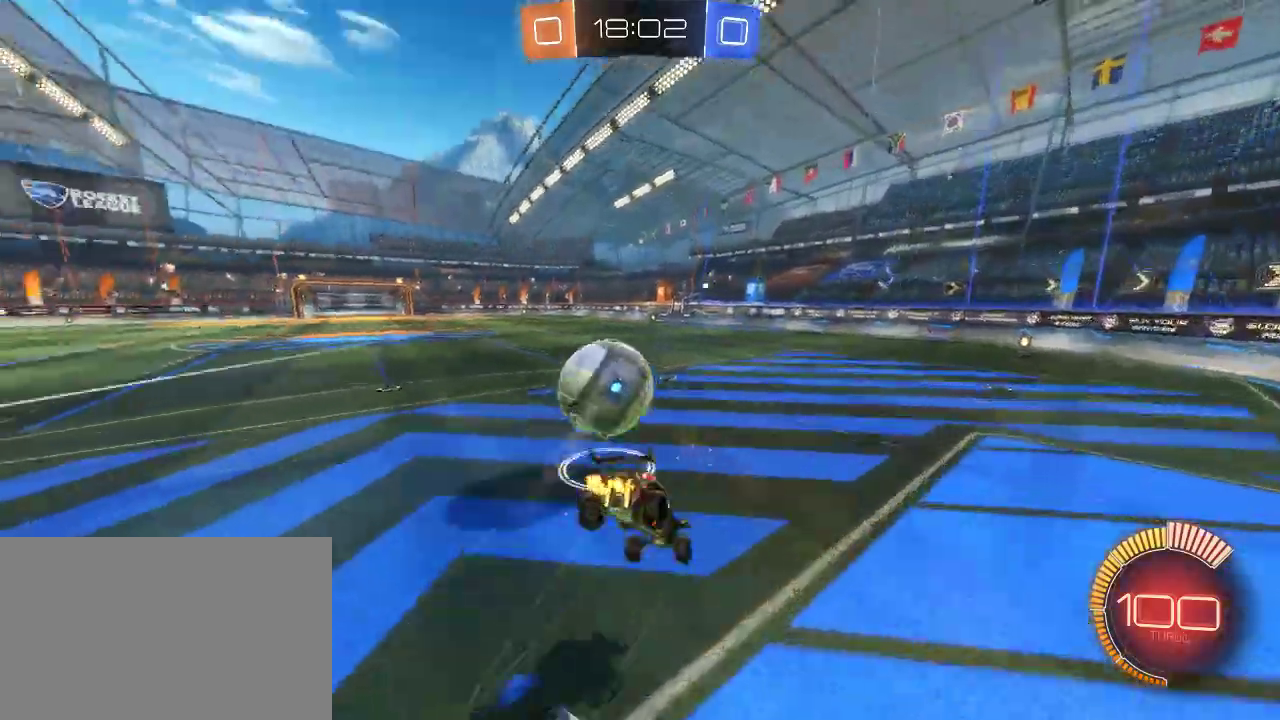
{"buttons": ["R2"], "left_stick": "center", "right_stick": "center", "events": [[250, "SQUARE", "down"], [450, "SQUARE", "up"], [450, "left_stick", "center"]]}
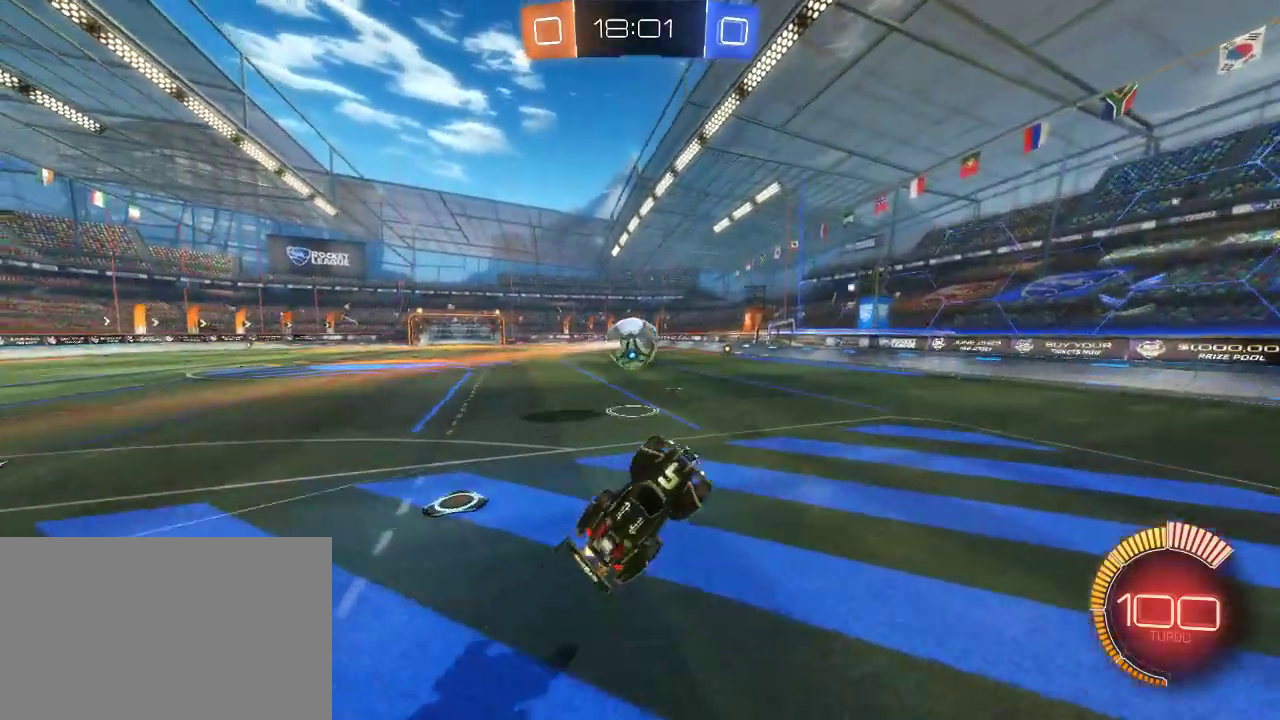
{"buttons": ["CIRCLE", "R2"], "left_stick": "left", "right_stick": "center", "events": [[117, "left_stick", "up-left"], [133, "R2", "up"], [283, "left_stick", "center"], [433, "R2", "down"], [433, "left_stick", "left"], [483, "CIRCLE", "down"]]}
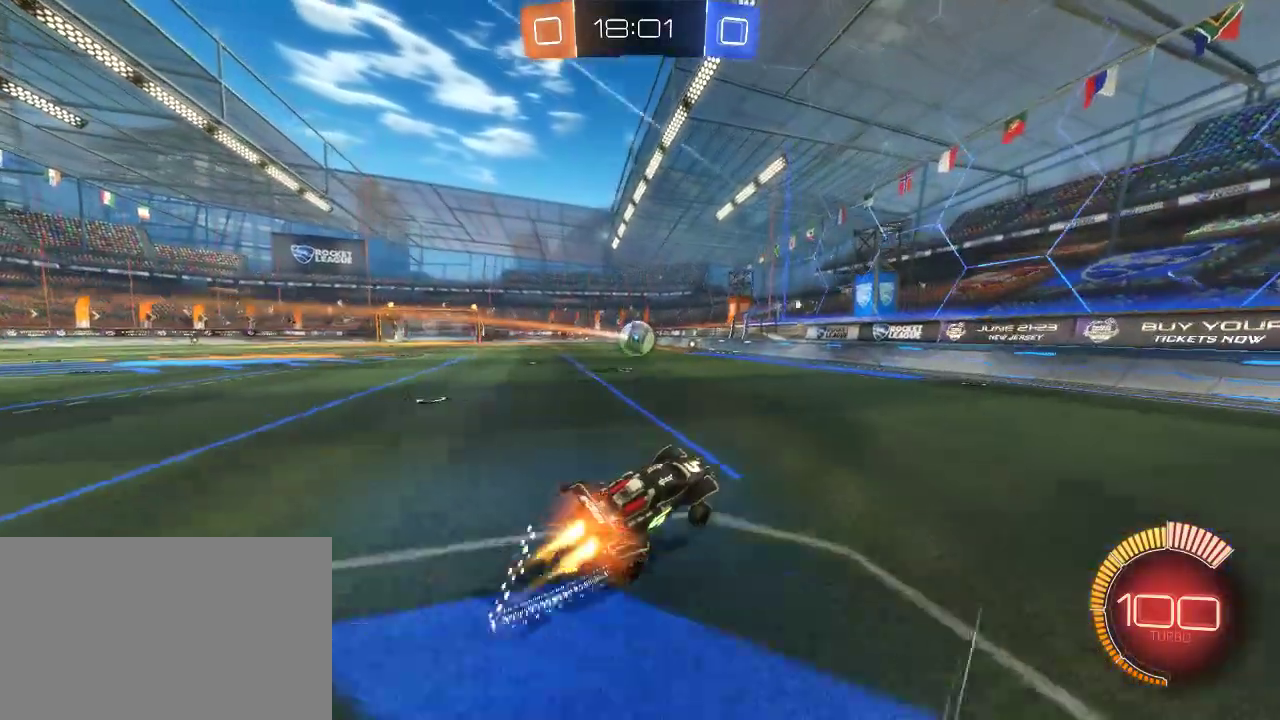
{"buttons": ["CIRCLE", "R2"], "left_stick": "left", "right_stick": "center", "events": [[283, "left_stick", "center"], [433, "left_stick", "left"]]}
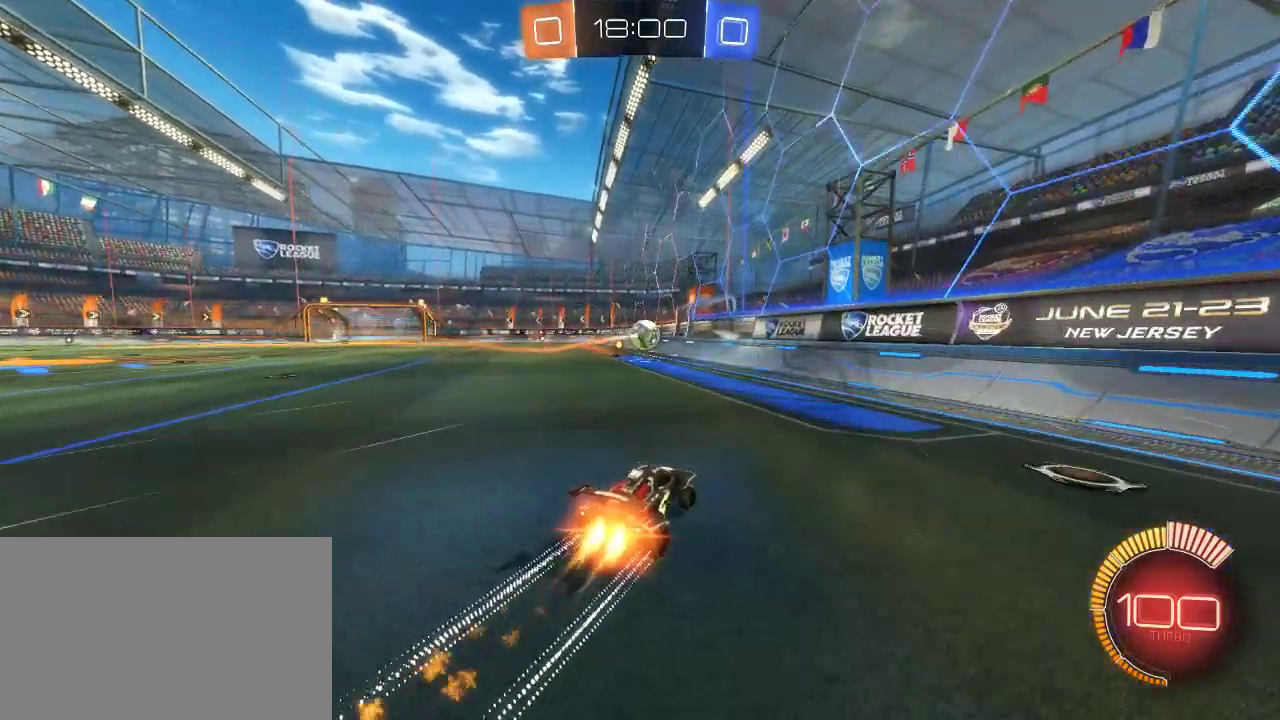
{"buttons": ["CIRCLE", "R2"], "left_stick": "center", "right_stick": "center", "events": [[33, "left_stick", "center"], [150, "left_stick", "right"], [333, "left_stick", "center"]]}